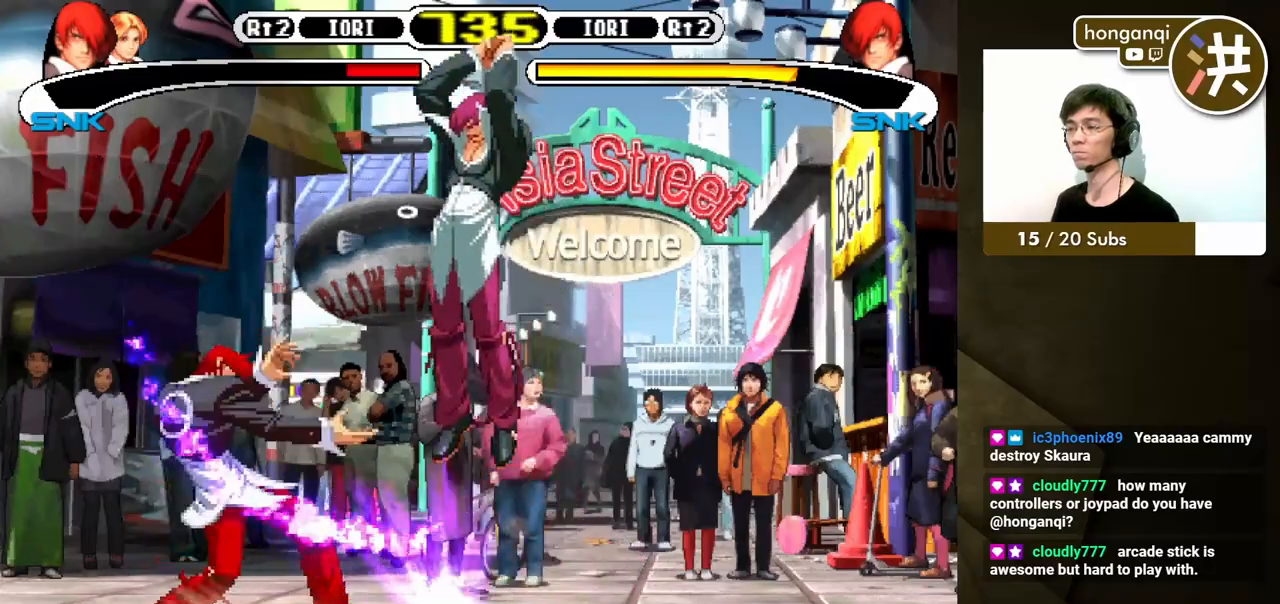
Gameplay with a controller (Xbox layout); each line is a JSON object with the inputs held at the frame after it. "events" lists button and stick changes between this image and that frame as [ms after this image, input, new state], when the widget could be followed in between. Not read: L2 L3 R2 R3.
{"buttons": ["X", "DPAD_LEFT"], "events": [[367, "X", "down"], [450, "X", "up"], [500, "X", "down"]]}
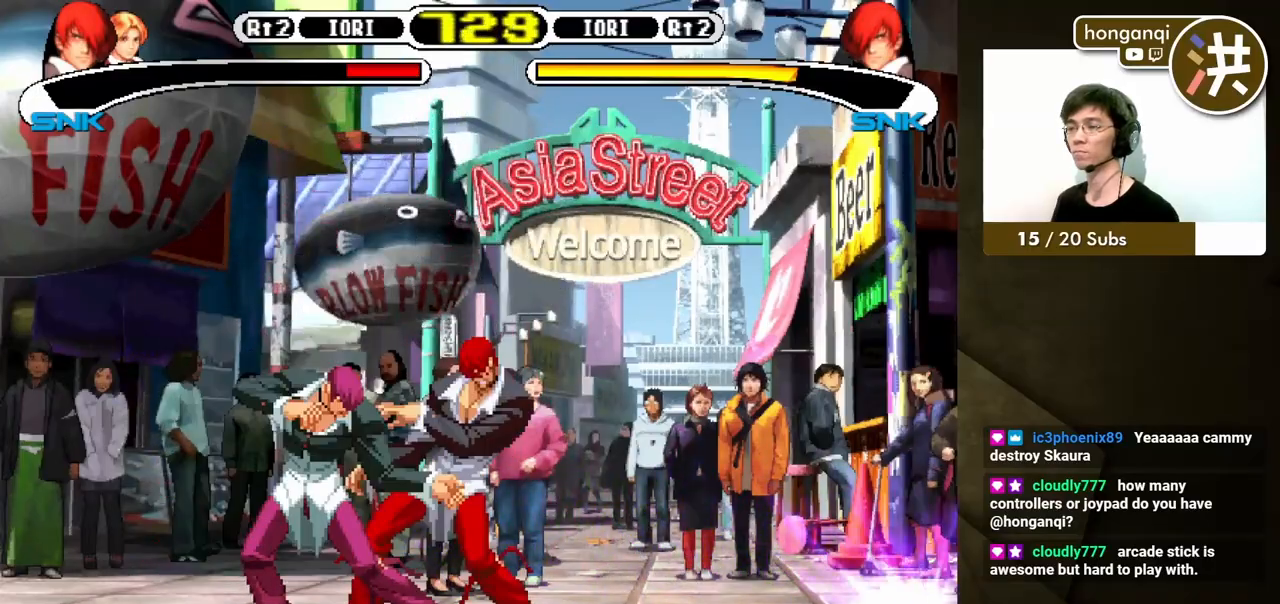
{"buttons": [], "events": [[83, "X", "up"], [133, "DPAD_DOWN", "down"], [133, "X", "down"], [167, "DPAD_LEFT", "up"], [200, "DPAD_DOWN", "up"], [200, "DPAD_RIGHT", "down"], [200, "X", "up"], [283, "DPAD_DOWN", "down"], [283, "X", "down"], [300, "DPAD_RIGHT", "up"], [317, "DPAD_LEFT", "down"], [333, "X", "up"], [400, "DPAD_LEFT", "up"], [450, "DPAD_DOWN", "up"], [450, "DPAD_RIGHT", "down"], [483, "DPAD_RIGHT", "up"]]}
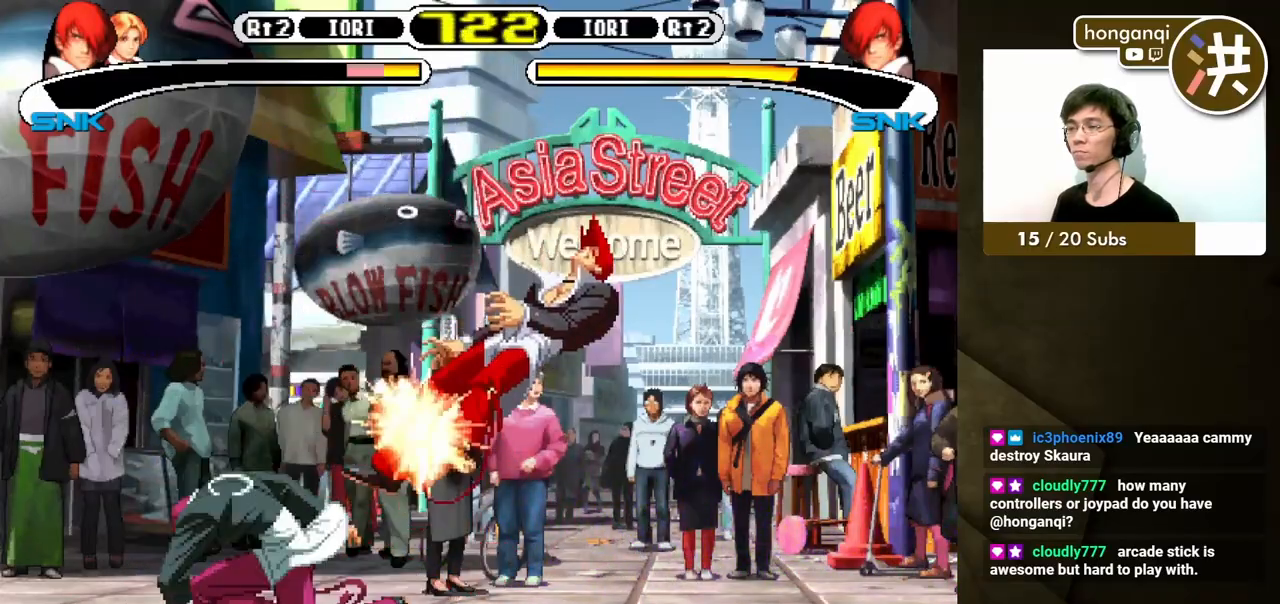
{"buttons": [], "events": [[17, "X", "down"], [17, "Y", "down"], [83, "Y", "up"], [100, "X", "up"]]}
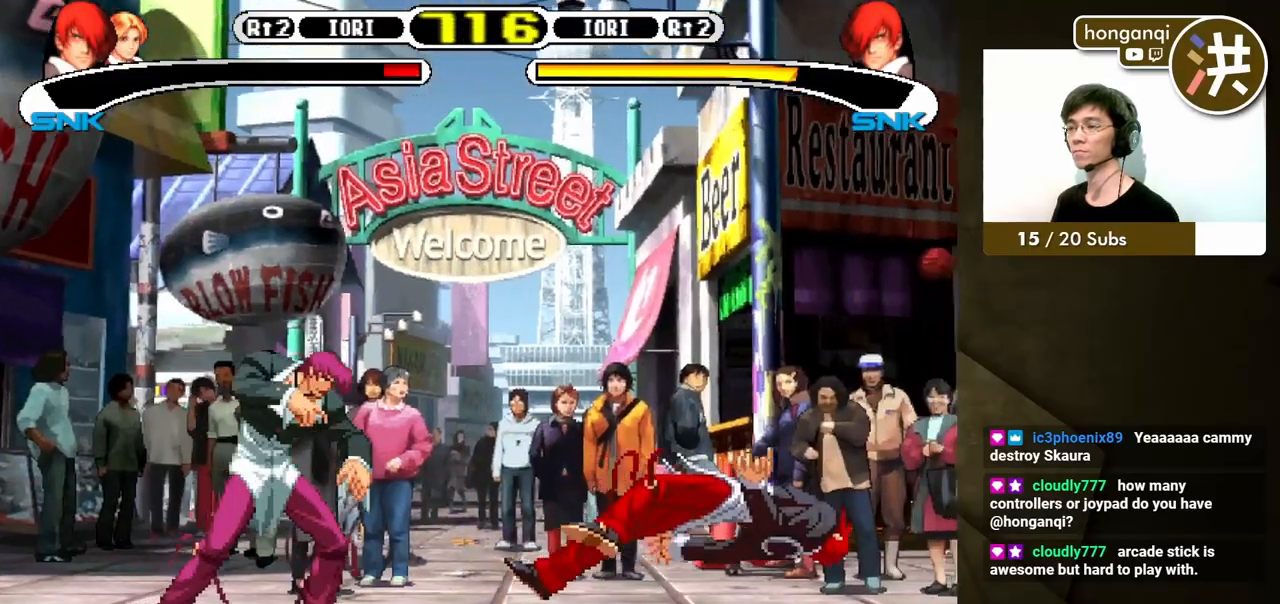
{"buttons": ["DPAD_RIGHT"], "events": [[300, "DPAD_DOWN", "down"], [350, "DPAD_LEFT", "down"], [383, "DPAD_DOWN", "up"], [450, "DPAD_DOWN", "down"], [467, "DPAD_LEFT", "up"], [483, "DPAD_RIGHT", "down"], [500, "DPAD_DOWN", "up"]]}
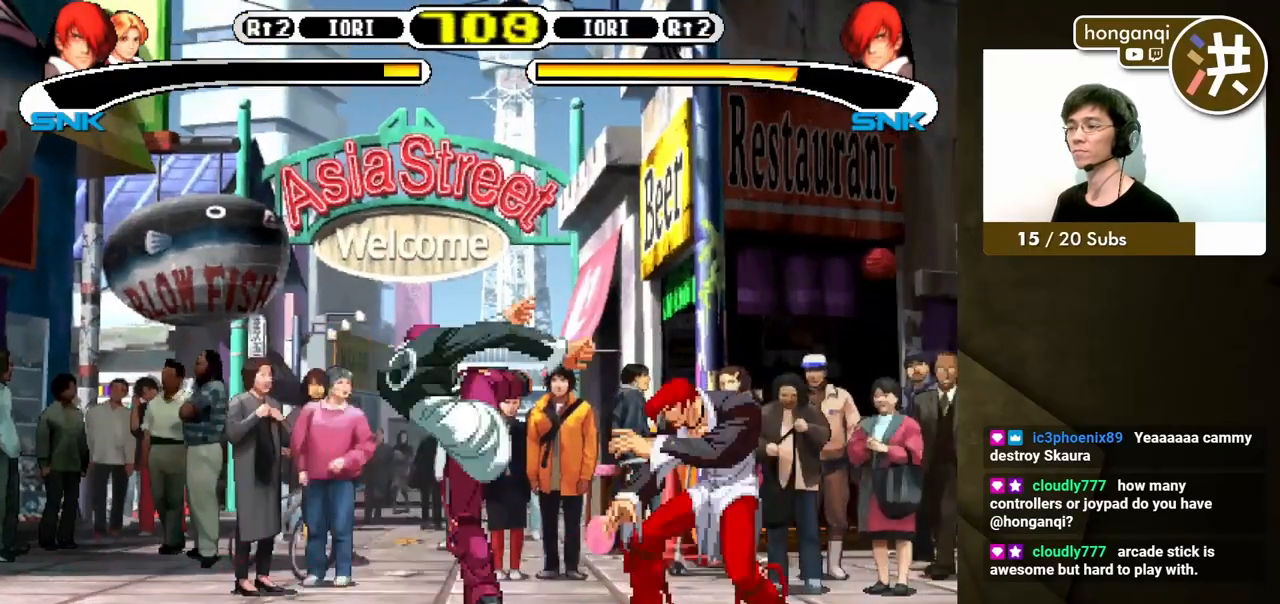
{"buttons": ["DPAD_DOWN"], "events": [[17, "Y", "down"], [67, "Y", "up"], [467, "DPAD_DOWN", "down"], [483, "DPAD_RIGHT", "up"]]}
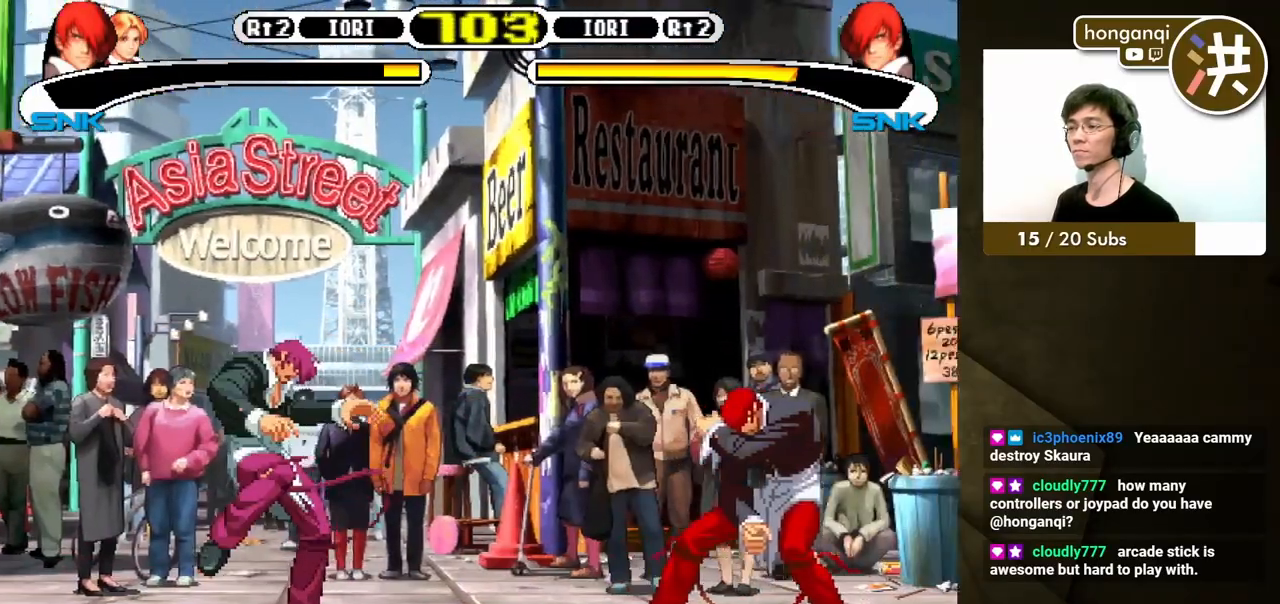
{"buttons": ["DPAD_RIGHT"], "events": [[67, "DPAD_LEFT", "down"], [117, "DPAD_DOWN", "up"], [200, "DPAD_DOWN", "down"], [233, "DPAD_LEFT", "up"], [233, "DPAD_RIGHT", "down"], [283, "DPAD_DOWN", "up"], [317, "Y", "down"], [433, "Y", "up"]]}
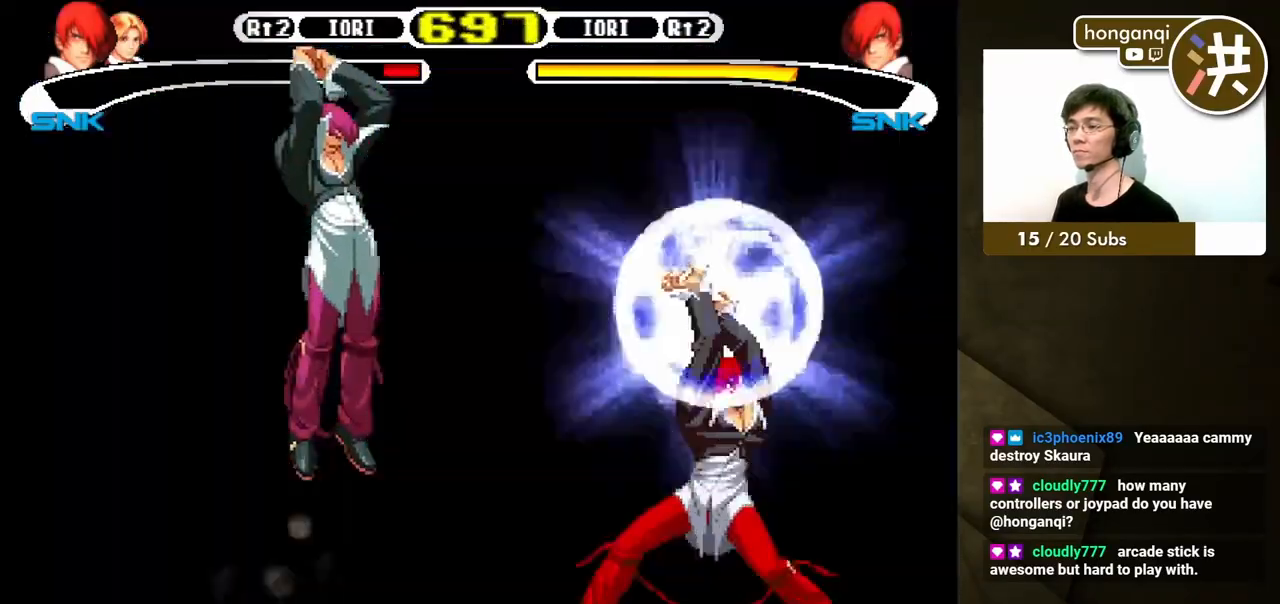
{"buttons": [], "events": [[217, "DPAD_RIGHT", "up"]]}
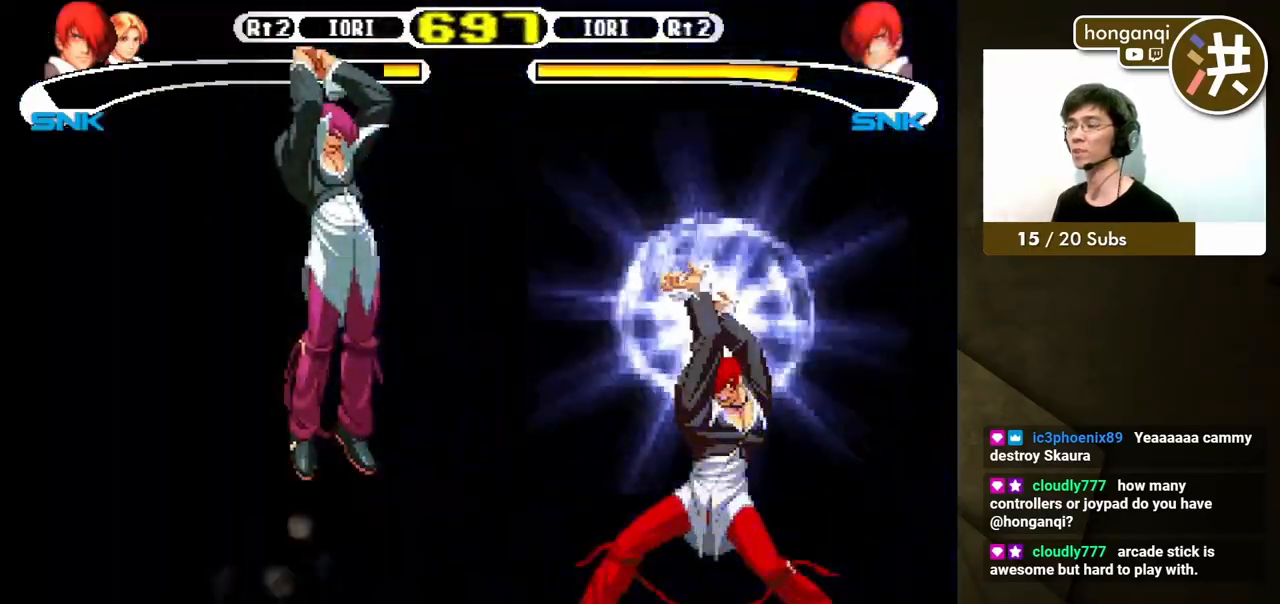
{"buttons": [], "events": []}
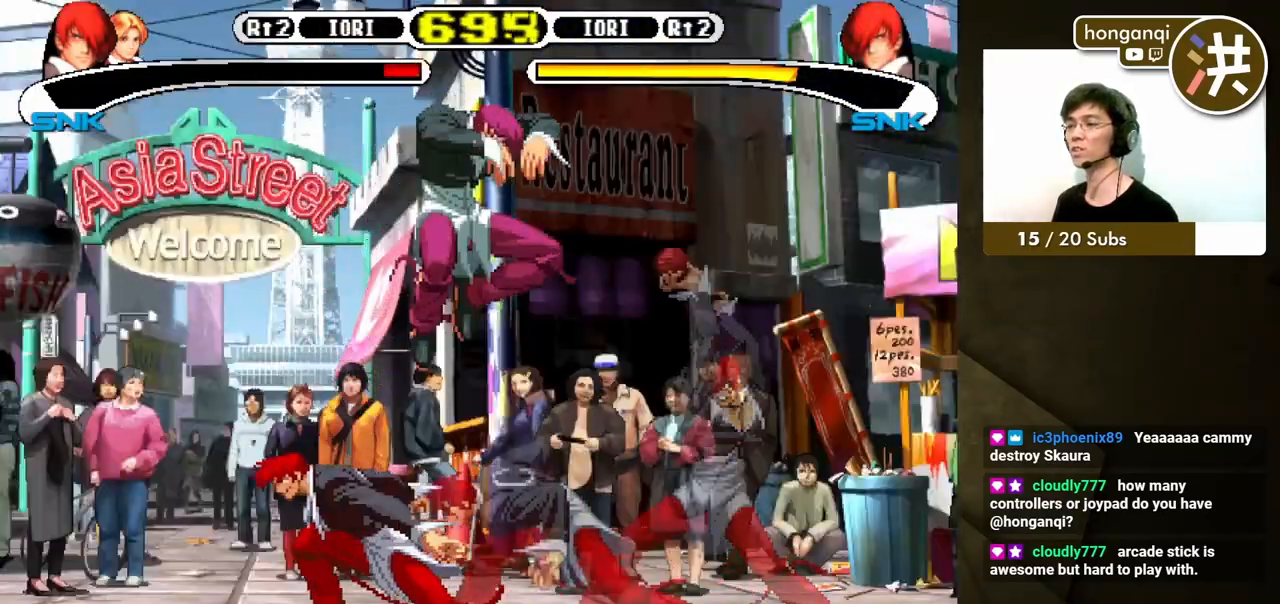
{"buttons": [], "events": [[167, "DPAD_RIGHT", "down"], [217, "DPAD_DOWN", "down"], [233, "DPAD_RIGHT", "up"], [250, "DPAD_LEFT", "down"], [283, "DPAD_LEFT", "up"], [317, "DPAD_RIGHT", "down"], [333, "X", "down"], [350, "DPAD_DOWN", "up"], [417, "X", "up"], [450, "DPAD_RIGHT", "up"]]}
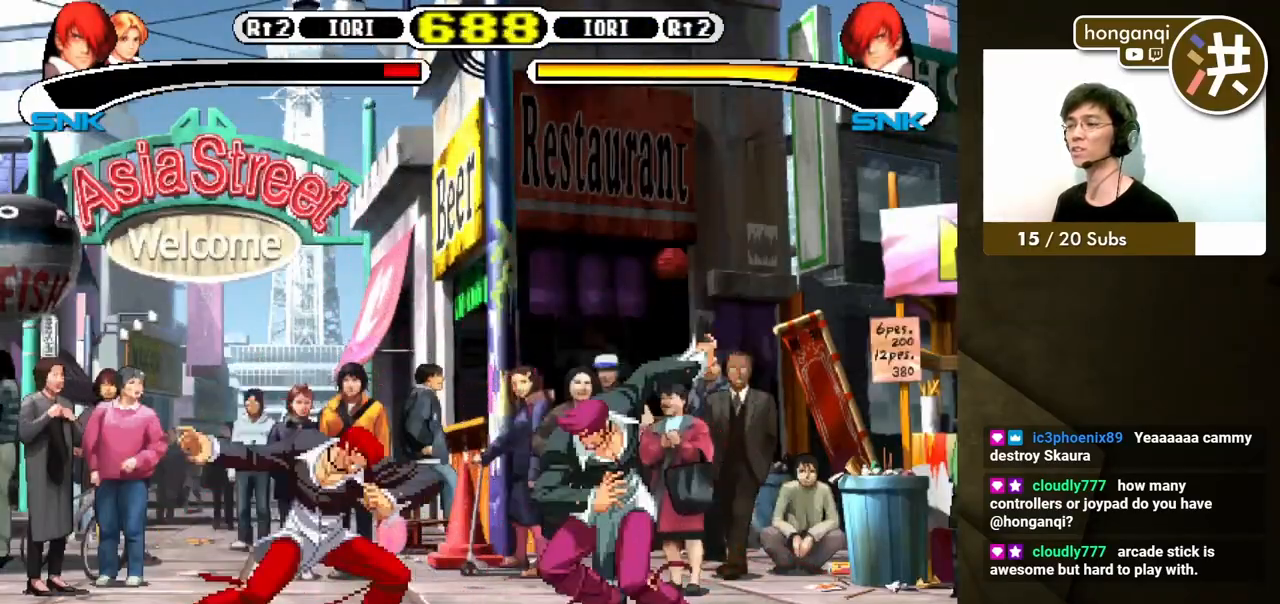
{"buttons": [], "events": [[100, "DPAD_DOWN", "down"], [100, "DPAD_LEFT", "down"], [467, "DPAD_LEFT", "up"], [500, "DPAD_DOWN", "up"]]}
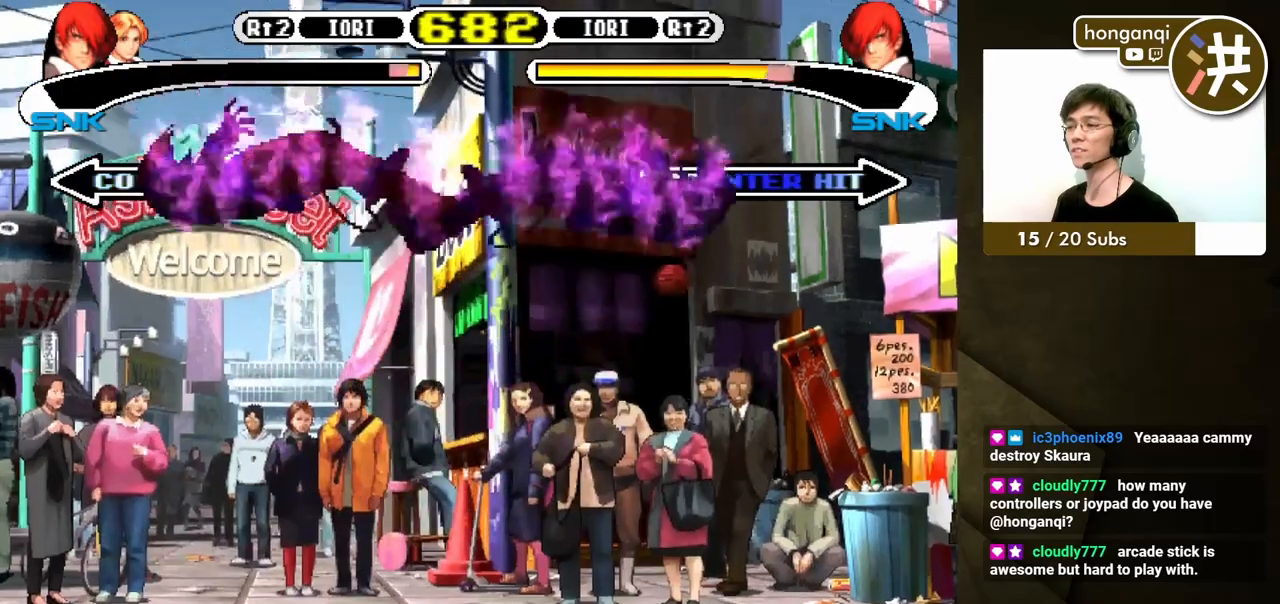
{"buttons": ["B", "Y"], "events": [[500, "B", "down"], [500, "Y", "down"]]}
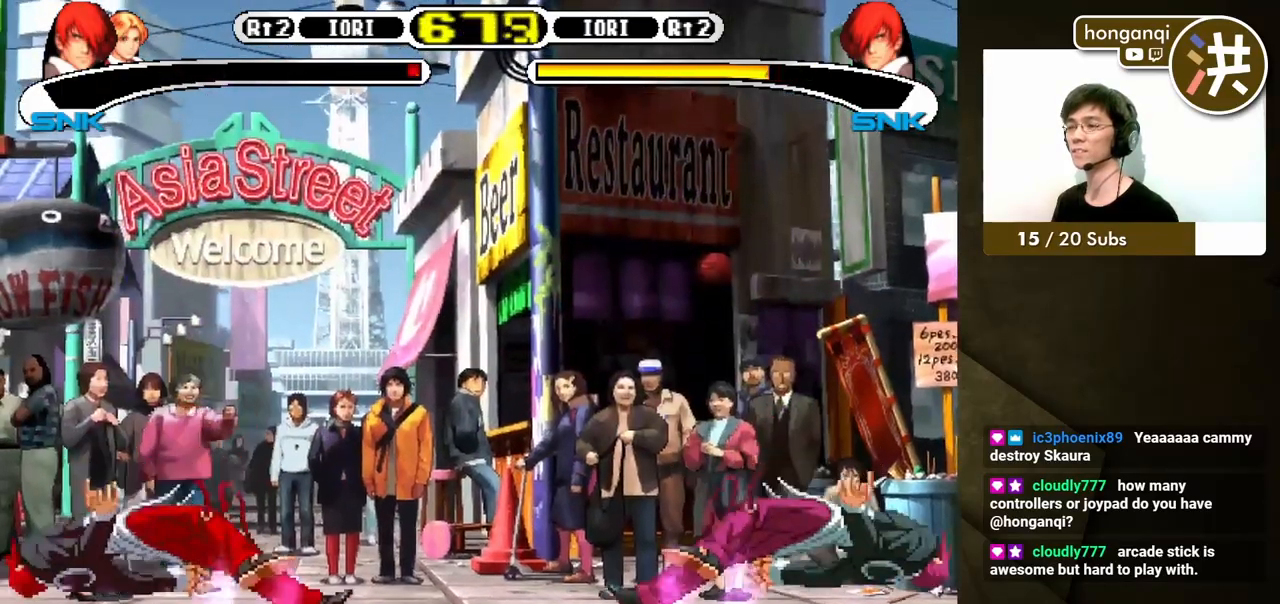
{"buttons": [], "events": [[300, "Y", "up"], [333, "B", "up"]]}
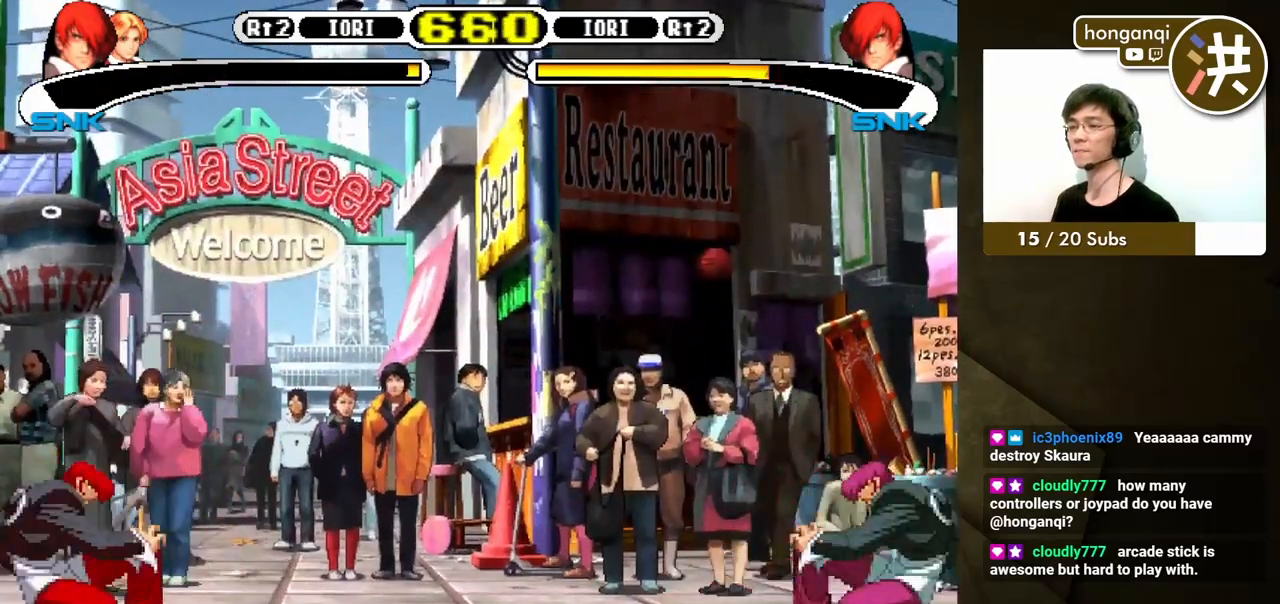
{"buttons": ["B", "Y"], "events": [[267, "B", "down"], [267, "Y", "down"]]}
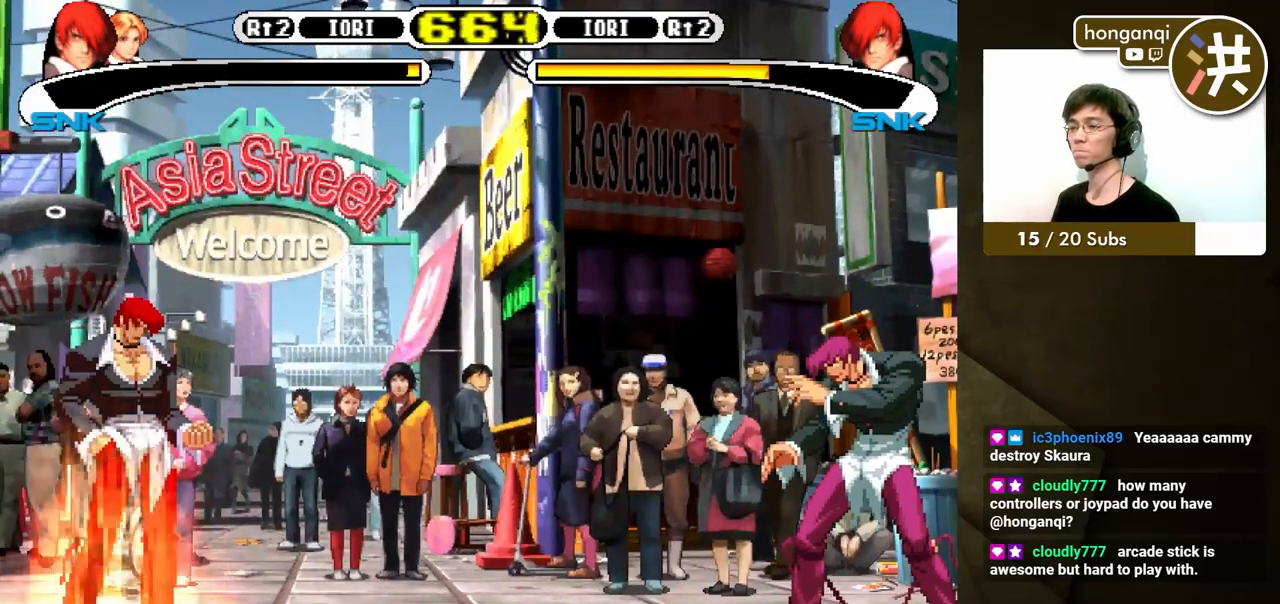
{"buttons": ["B", "Y"], "events": []}
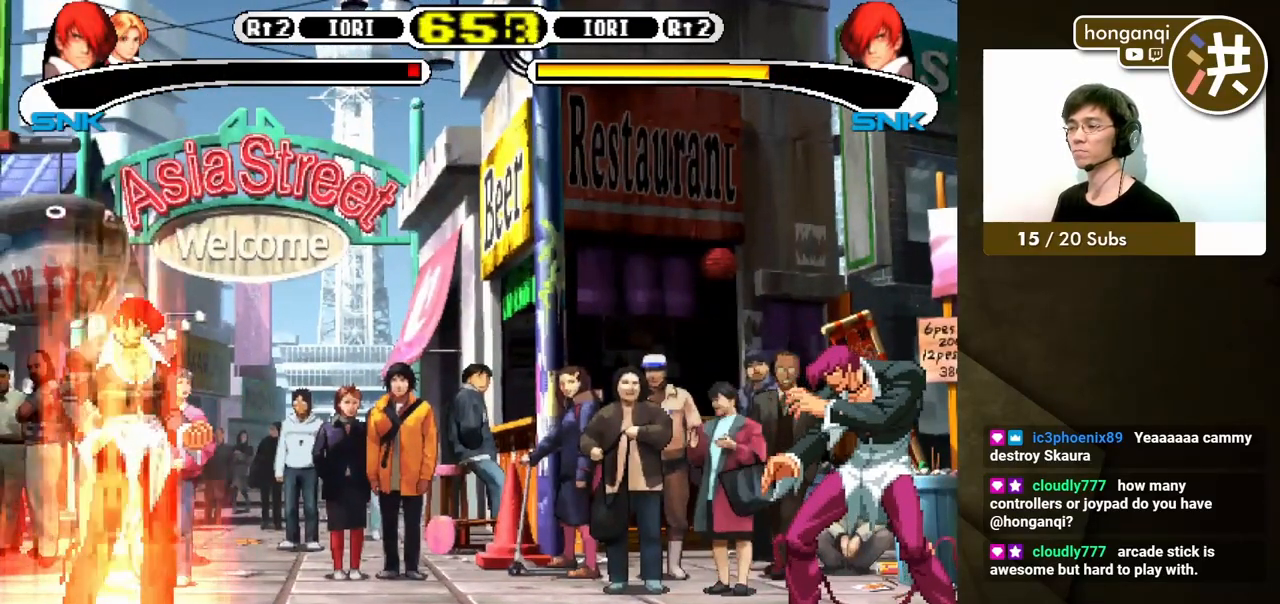
{"buttons": [], "events": [[167, "B", "up"], [167, "Y", "up"]]}
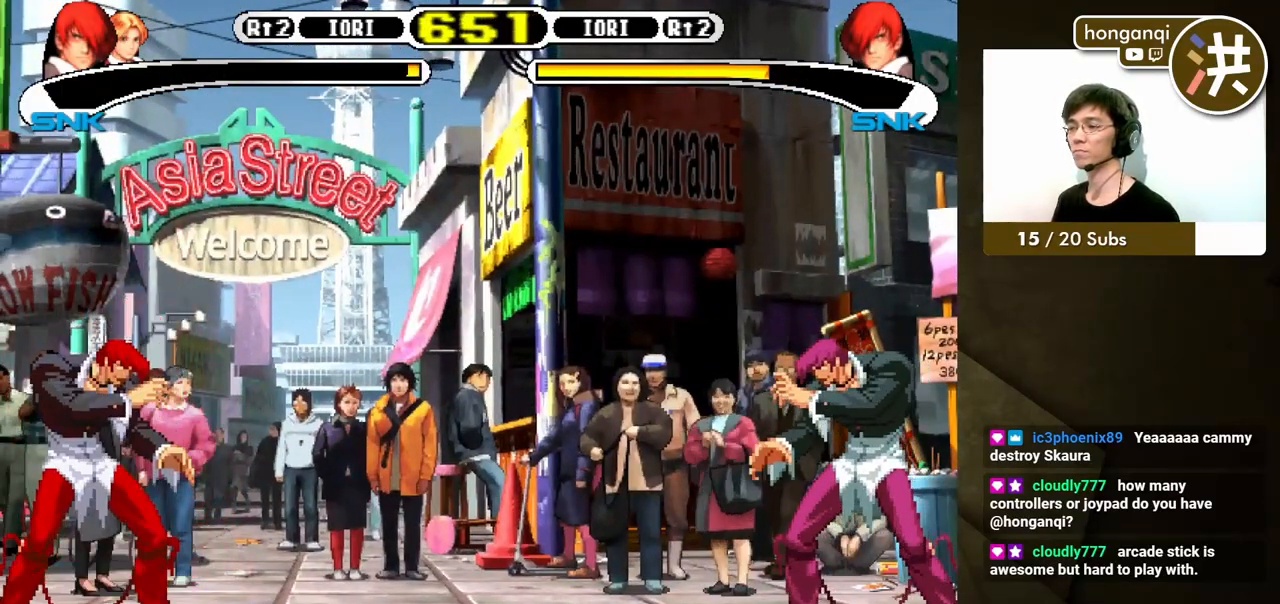
{"buttons": ["DPAD_RIGHT"], "events": [[133, "DPAD_RIGHT", "down"]]}
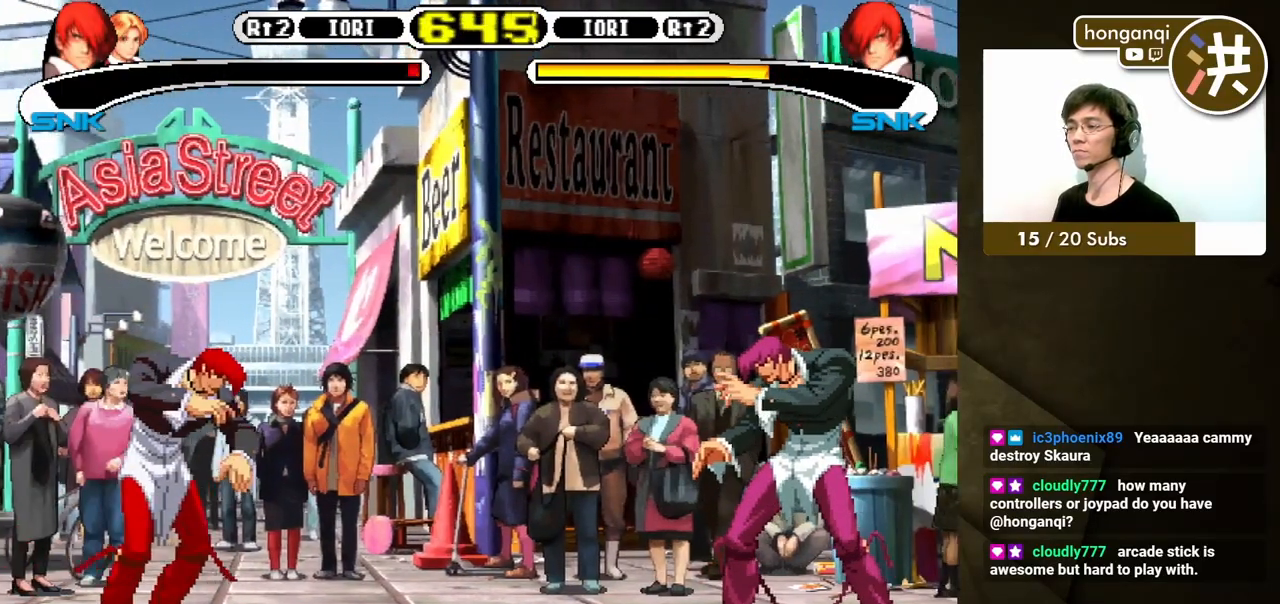
{"buttons": ["Y", "DPAD_LEFT"], "events": [[67, "A", "down"], [67, "X", "down"], [117, "DPAD_RIGHT", "up"], [150, "A", "up"], [150, "X", "up"], [233, "DPAD_DOWN", "down"], [267, "DPAD_LEFT", "down"], [317, "DPAD_LEFT", "up"], [350, "DPAD_DOWN", "up"], [350, "DPAD_RIGHT", "down"], [433, "DPAD_DOWN", "down"], [450, "DPAD_LEFT", "down"], [450, "DPAD_RIGHT", "up"], [483, "DPAD_DOWN", "up"], [500, "Y", "down"]]}
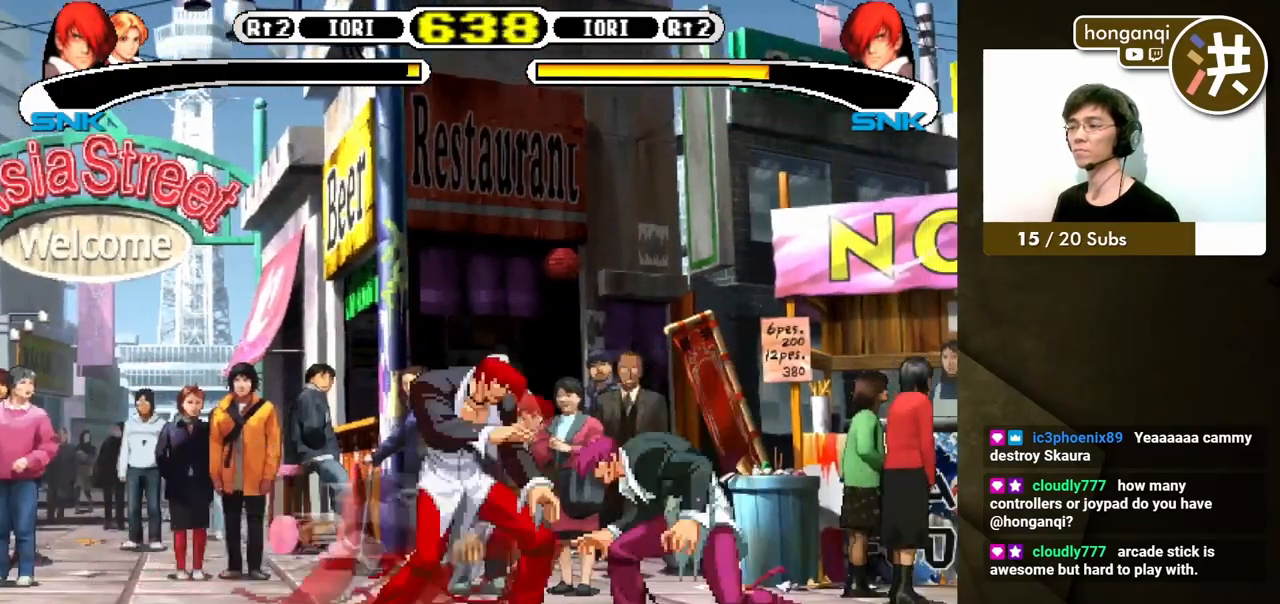
{"buttons": ["DPAD_LEFT"], "events": [[100, "Y", "up"]]}
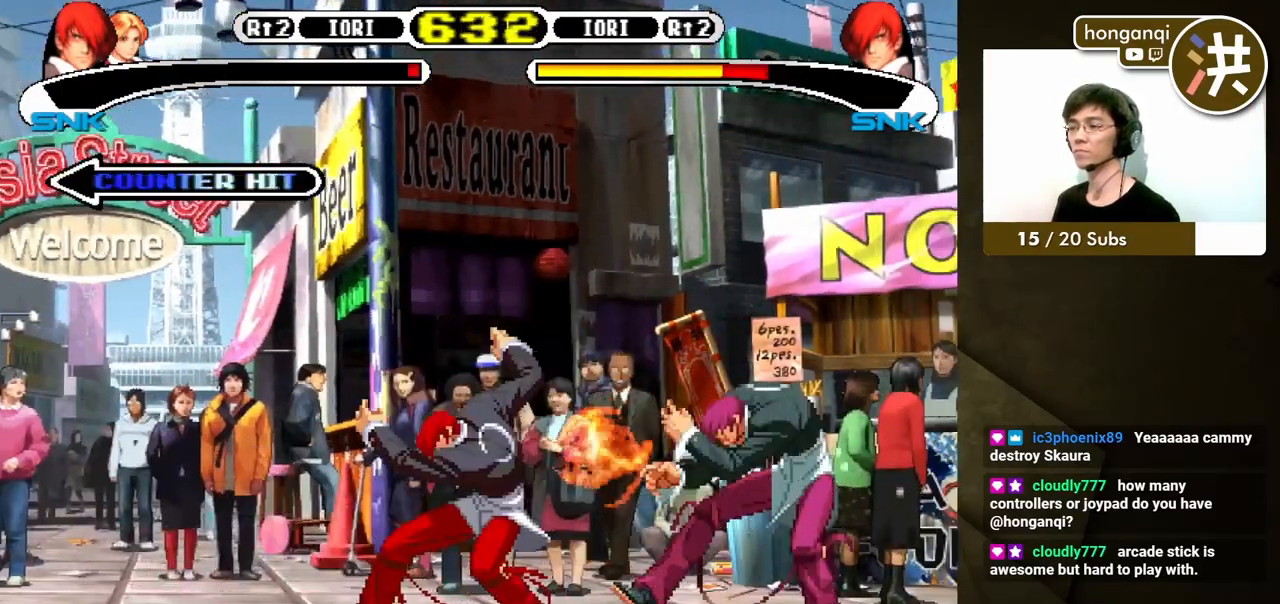
{"buttons": ["DPAD_DOWN", "DPAD_LEFT"], "events": [[150, "DPAD_DOWN", "down"], [250, "B", "down"], [383, "B", "up"]]}
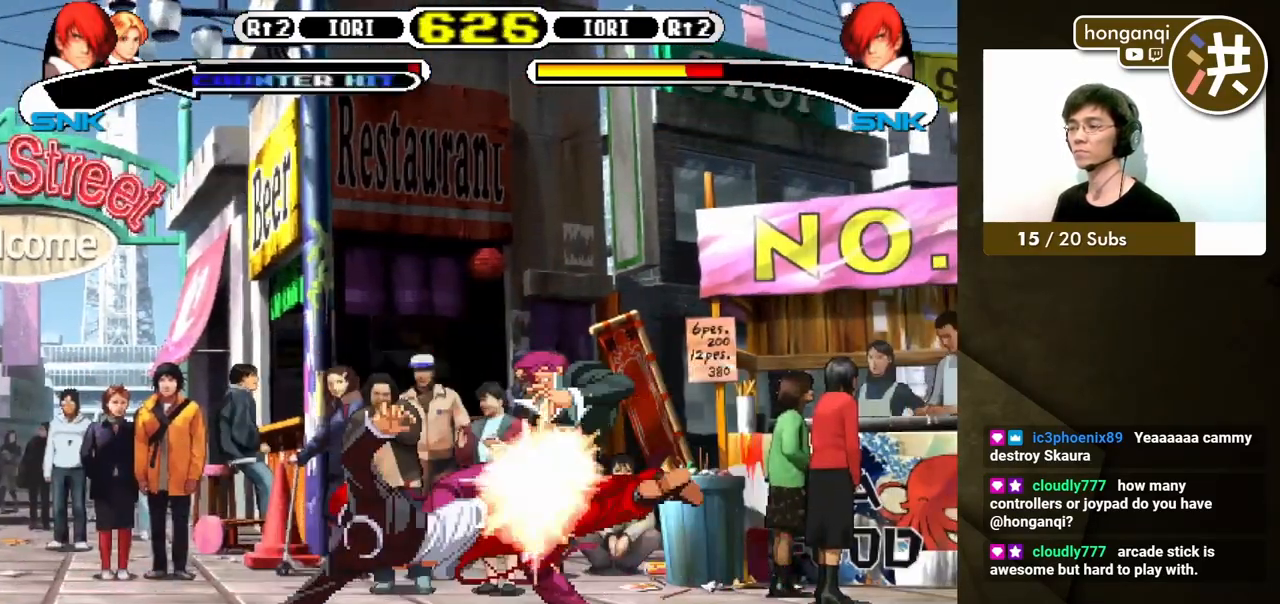
{"buttons": [], "events": [[300, "DPAD_DOWN", "up"], [300, "DPAD_LEFT", "up"]]}
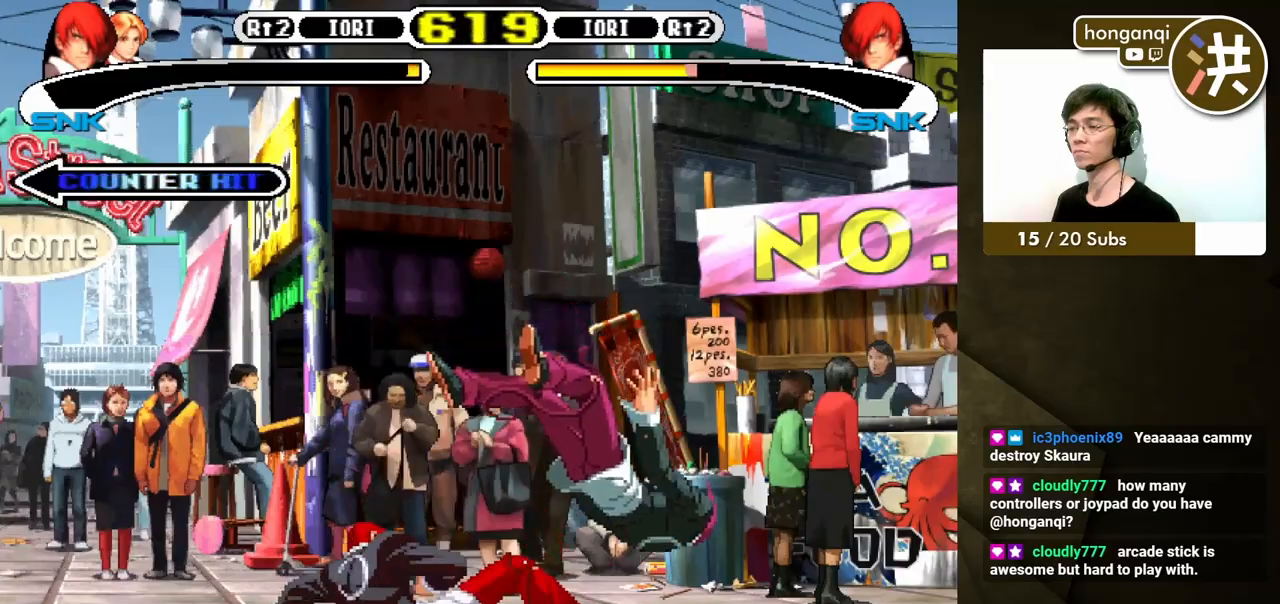
{"buttons": ["DPAD_RIGHT"], "events": [[350, "DPAD_DOWN", "down"], [350, "DPAD_LEFT", "down"], [383, "DPAD_LEFT", "up"], [450, "DPAD_RIGHT", "down"], [467, "DPAD_DOWN", "up"]]}
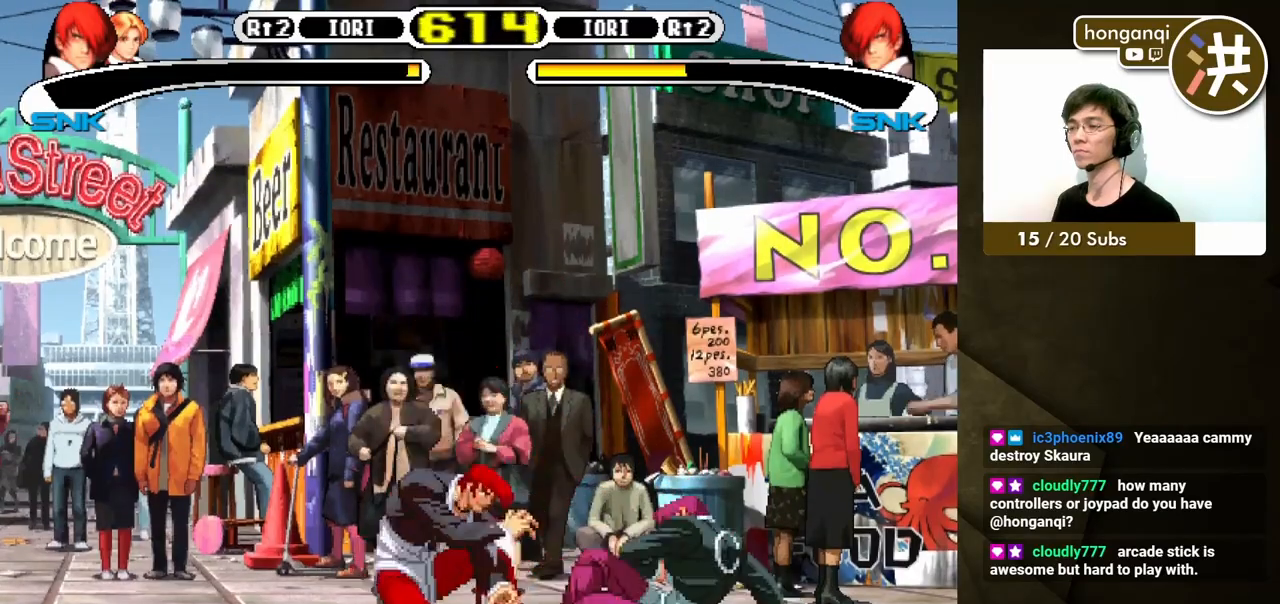
{"buttons": ["DPAD_LEFT"], "events": [[50, "DPAD_DOWN", "down"], [67, "DPAD_RIGHT", "up"], [83, "DPAD_LEFT", "down"], [117, "DPAD_DOWN", "up"], [200, "Y", "down"], [317, "Y", "up"]]}
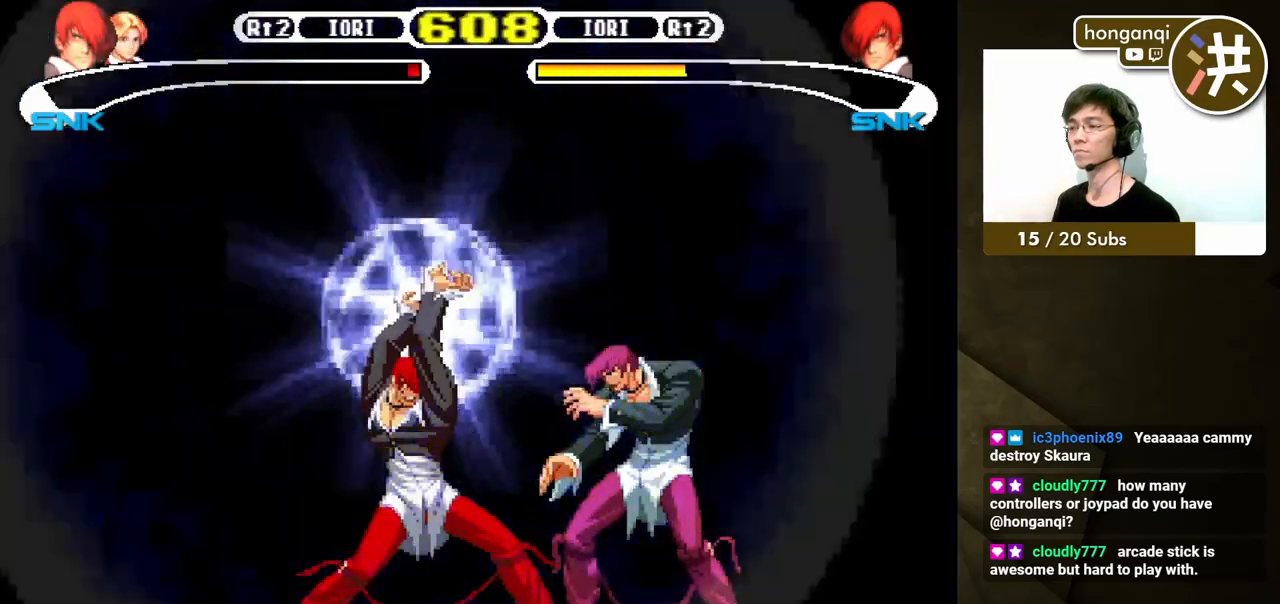
{"buttons": [], "events": [[333, "DPAD_LEFT", "up"]]}